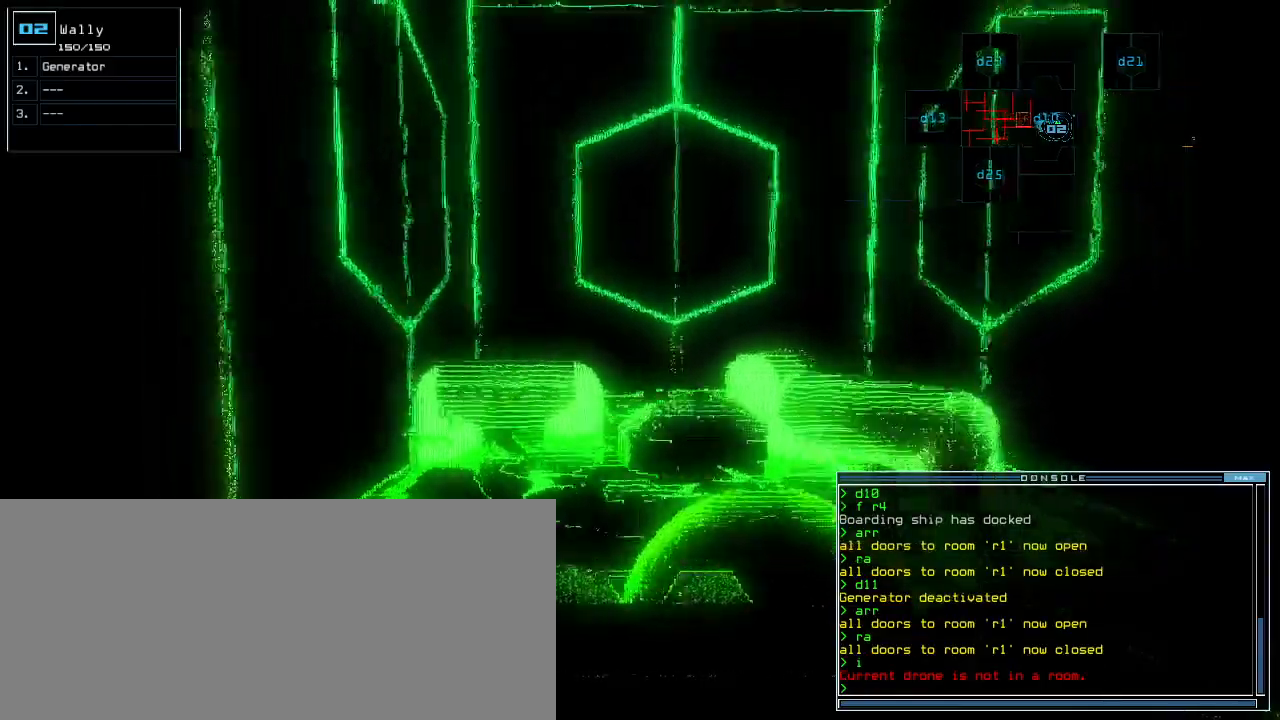
Gameplay with keyboard; each line is a JSON object with the keys held at the frame after it. "events" lists presses ("down") and releases ("up") of ".", "0", "1", "2", "3", "4", "5", "6", "7", "8", "9", "a", "b", "backspace", "c", "caps_lock", "comma", "ctrl_l", "ctrl_r", "d", "down", "e", "equals", "escape", "f", "f1", "f11", "f12", "g", "h", "i", "j", "k", "l", "left", "m", "minus", "n", "o", "p", "q", "quote", "r", "return", "right", "s", "semicolon", "shift_l", "shift_r", "space", "t", "tab", "tilde", "u", "up", "v", "w", "x", "y" and "z" between this image and that frame as [ms after this image, input, new state], when the widget could be followed in between. No other keys are recorded. Mouse input is not recorded.
{"keys": ["down"], "events": []}
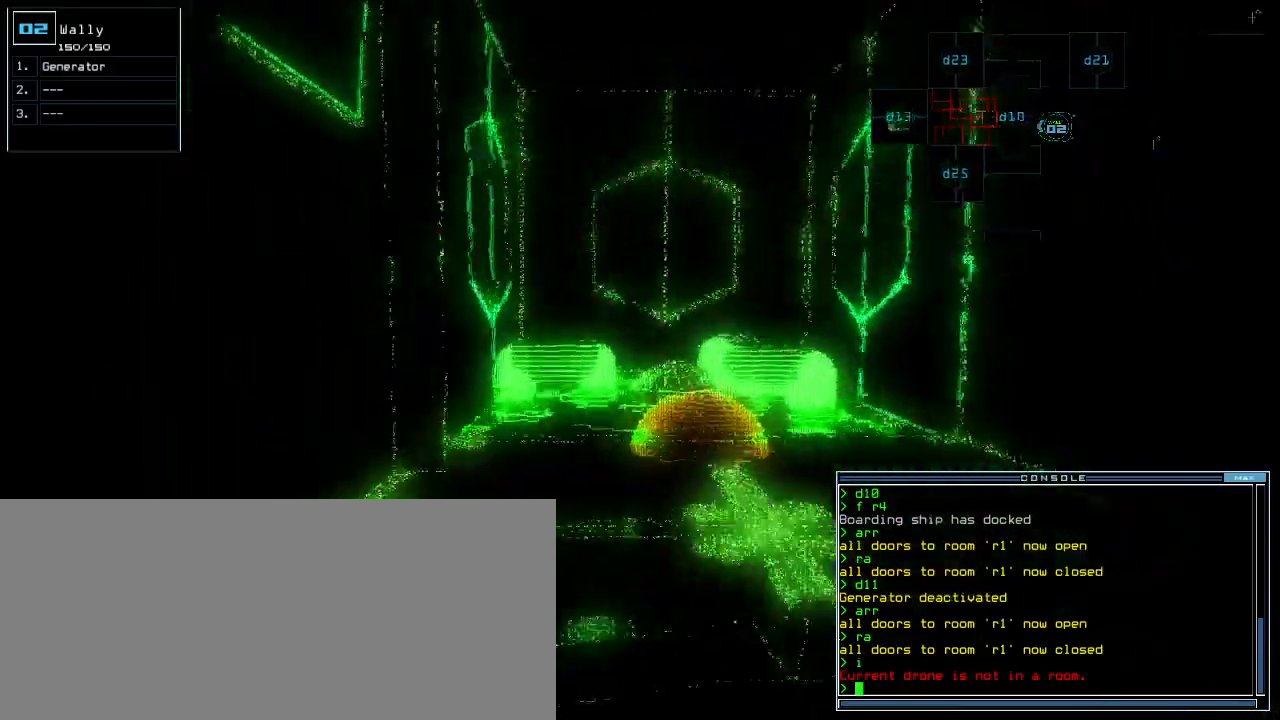
{"keys": ["down"], "events": [[40, "right", "down"], [80, "right", "up"], [280, "g", "down"], [320, "e", "down"], [360, "g", "up"], [420, "e", "up"]]}
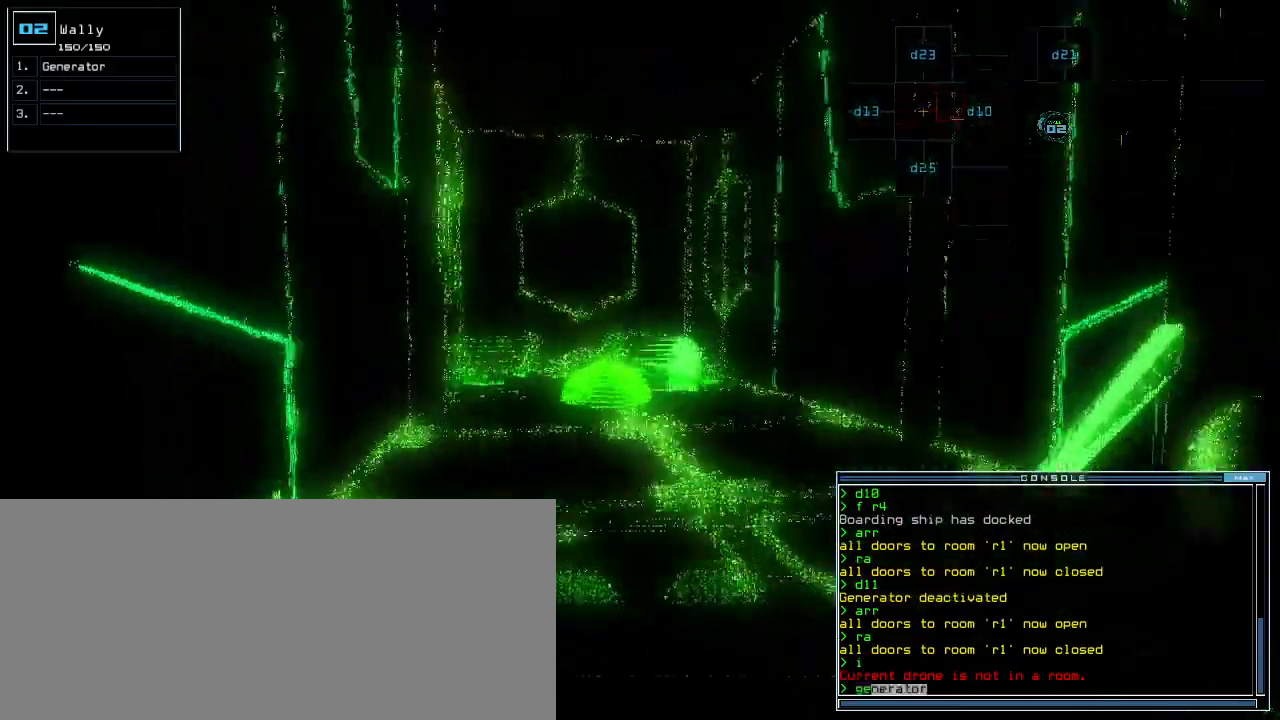
{"keys": ["down"], "events": [[360, "return", "down"], [460, "return", "up"]]}
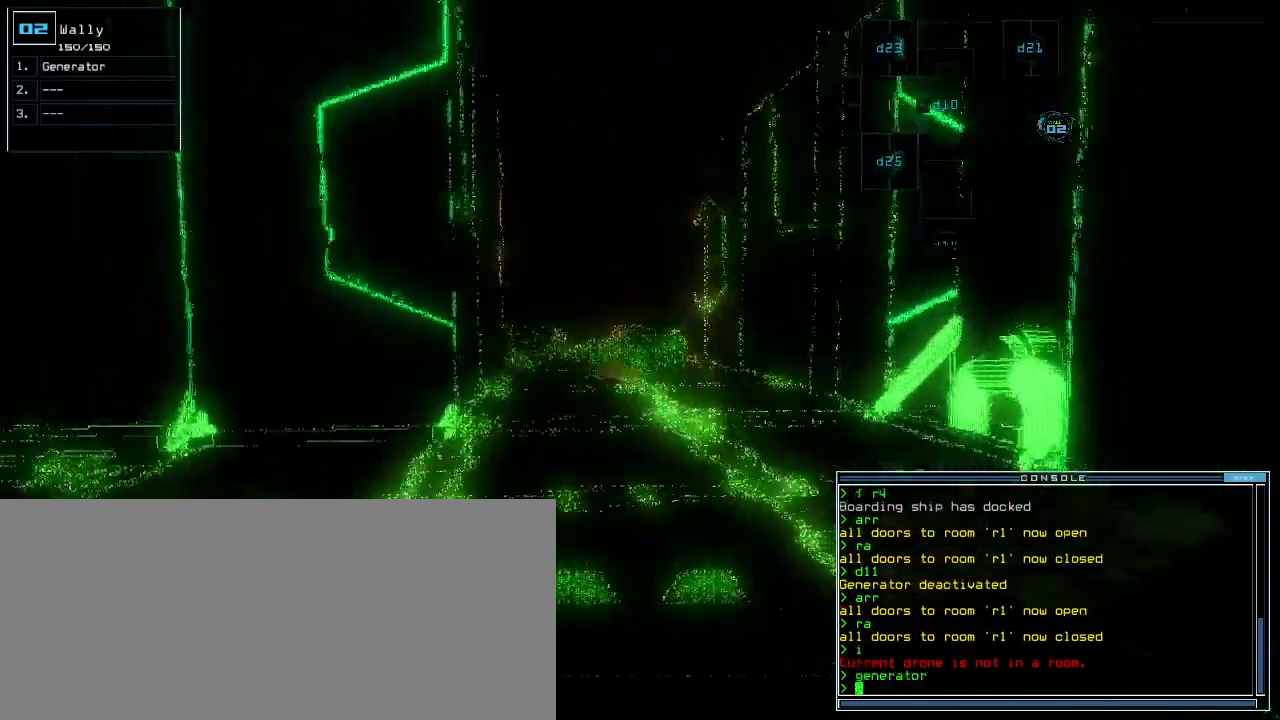
{"keys": [], "events": [[20, "c", "down"], [80, "c", "up"], [100, "c", "down"], [140, "return", "down"], [180, "c", "up"], [240, "return", "up"], [460, "down", "up"]]}
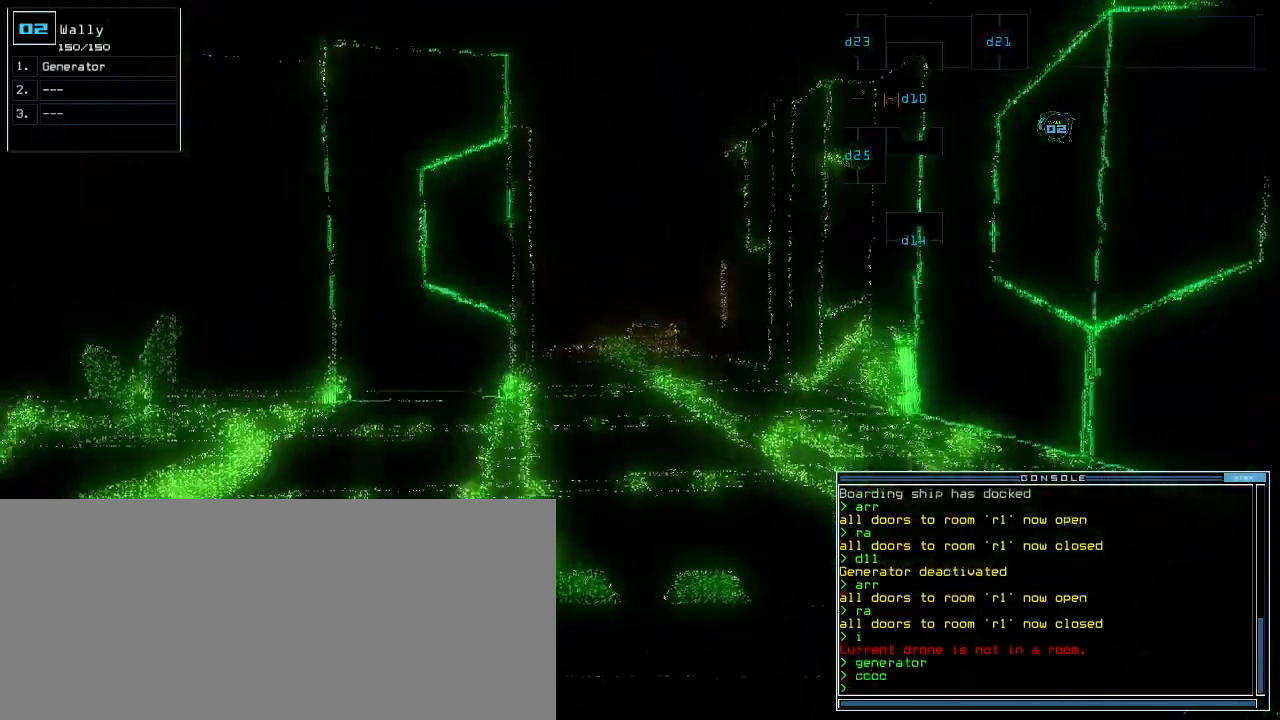
{"keys": [], "events": [[180, "g", "down"], [240, "e", "down"], [280, "g", "up"], [300, "e", "up"], [340, "return", "down"], [380, "return", "up"]]}
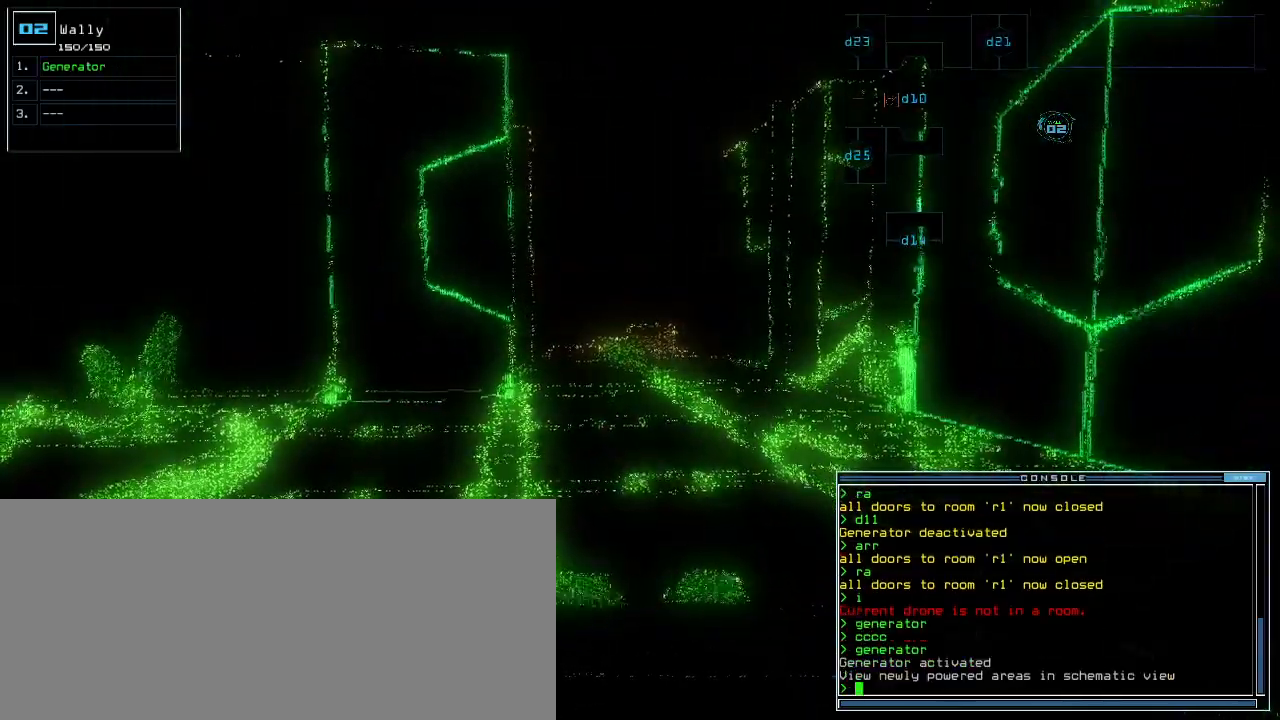
{"keys": [], "events": [[40, "c", "down"], [100, "c", "up"], [120, "c", "down"], [140, "return", "down"], [180, "return", "up"], [200, "c", "up"], [340, "space", "down"], [400, "space", "up"]]}
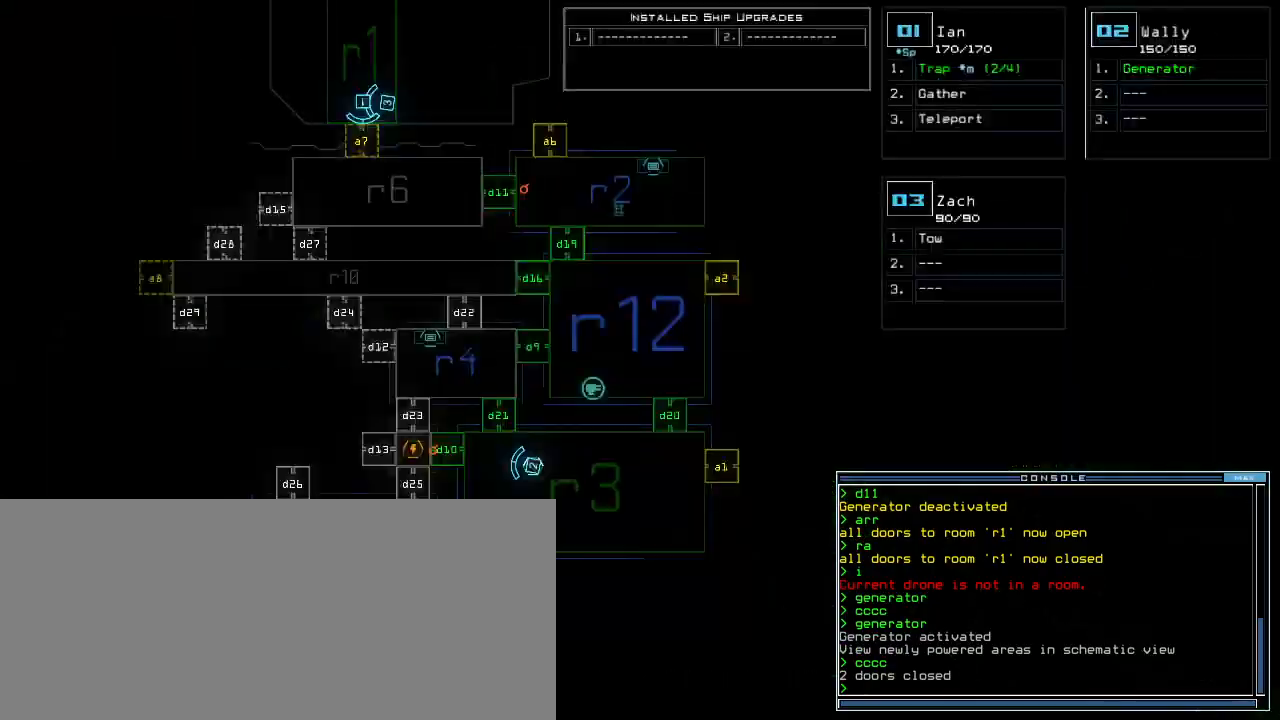
{"keys": ["1"], "events": [[500, "1", "down"]]}